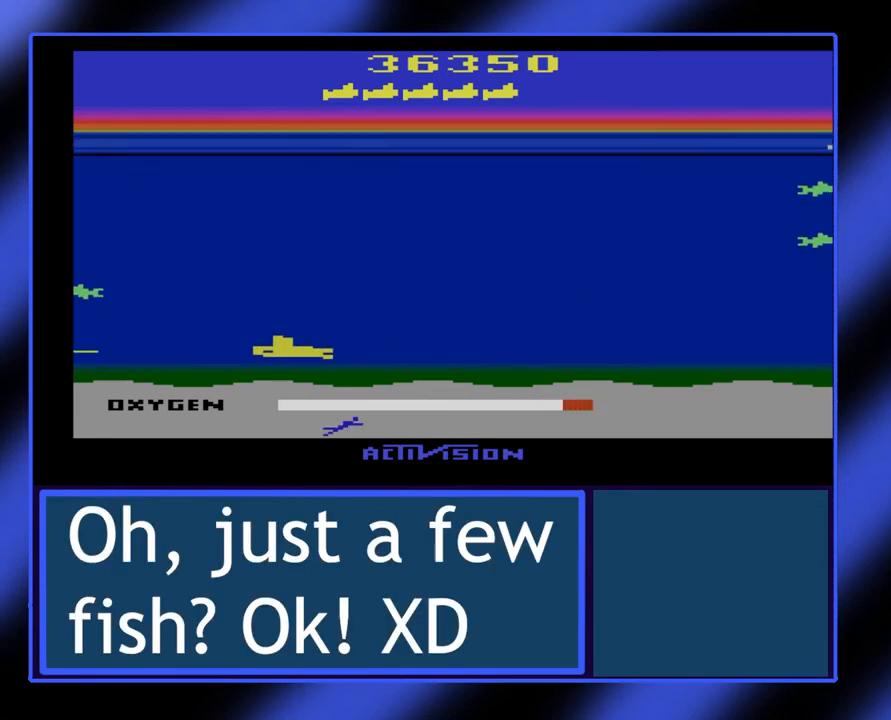
Gameplay with a controller (Xbox layout); each line is a JSON object with the inputs held at the frame after it. "events" lists button and stick changes between this image and that frame as [ms after this image, input, new state], when the widget could be followed in between. Not read: L3 R3 TOUCHPAD other_buttons right_stick.
{"buttons": ["B"], "left_stick": "left", "events": [[33, "left_stick", "up-right"], [200, "left_stick", "up"], [333, "left_stick", "up-left"], [433, "left_stick", "left"]]}
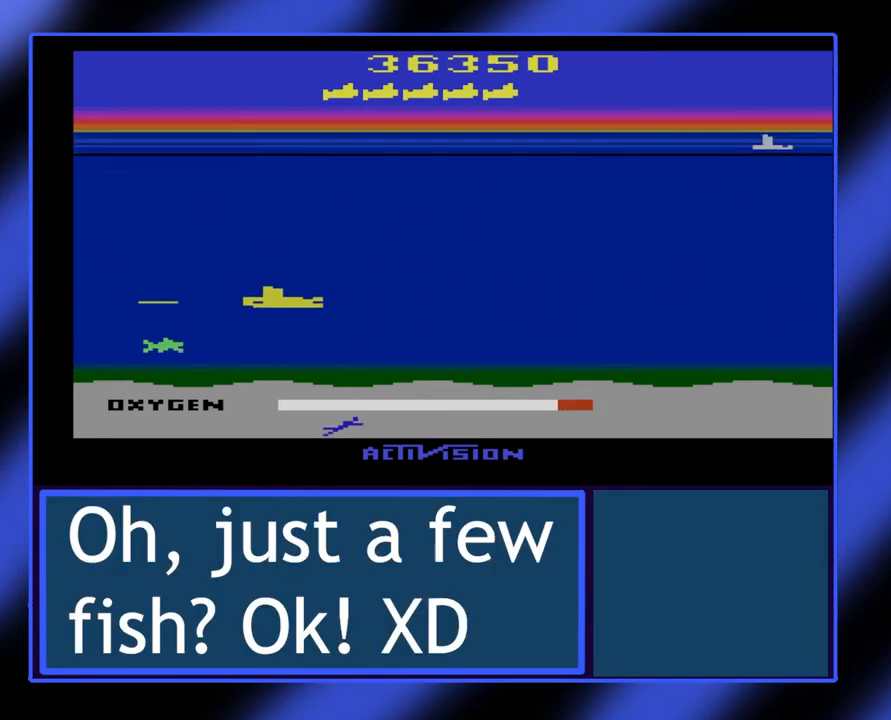
{"buttons": ["B"], "left_stick": "left", "events": [[67, "left_stick", "center"], [367, "left_stick", "left"]]}
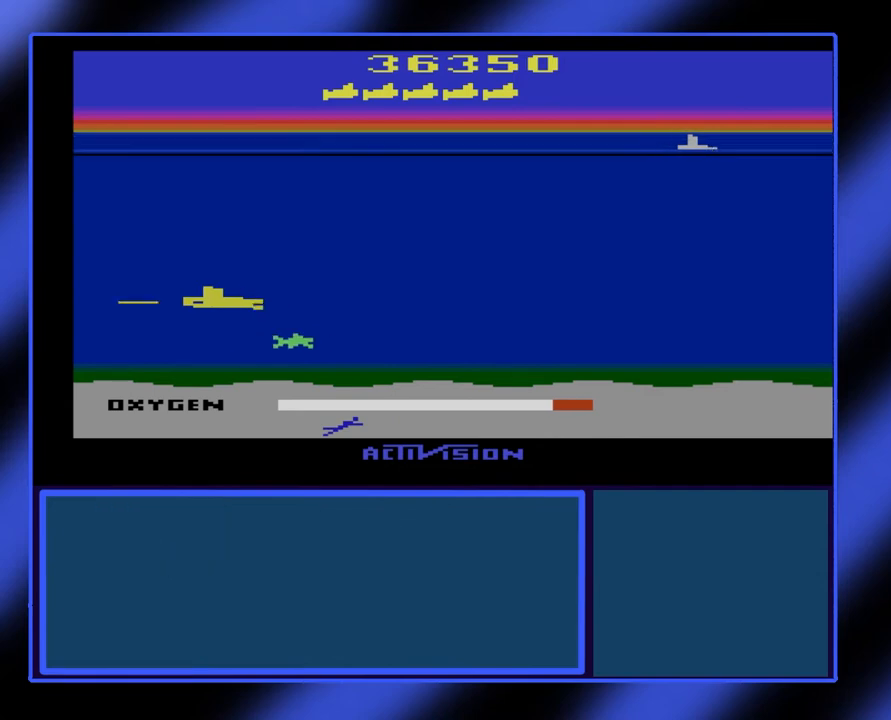
{"buttons": ["B"], "left_stick": "down-right", "events": [[133, "left_stick", "down-right"]]}
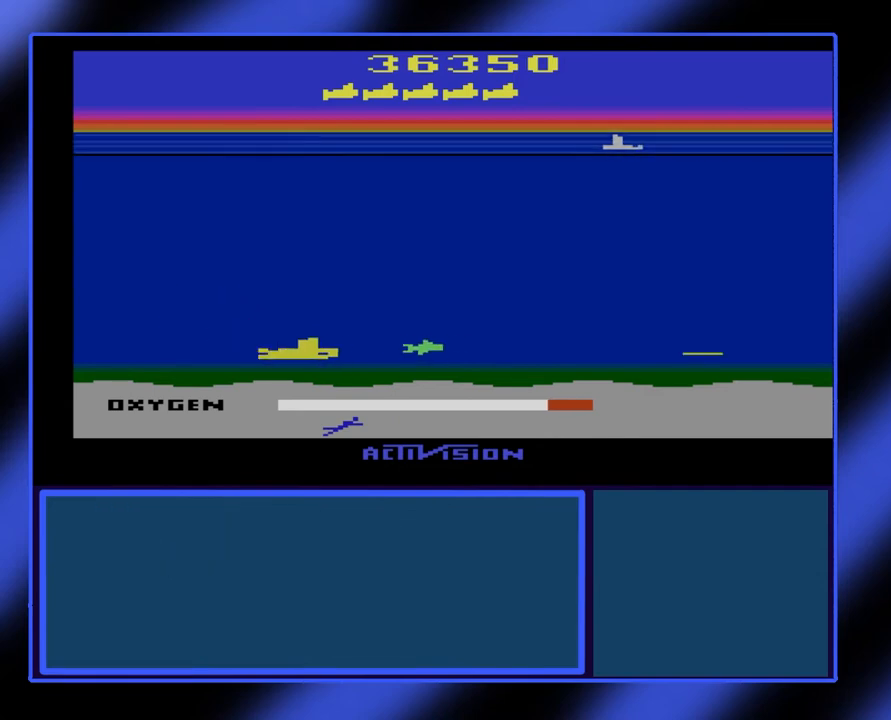
{"buttons": ["B"], "left_stick": "center", "events": [[33, "left_stick", "center"], [233, "left_stick", "up-right"], [367, "left_stick", "center"]]}
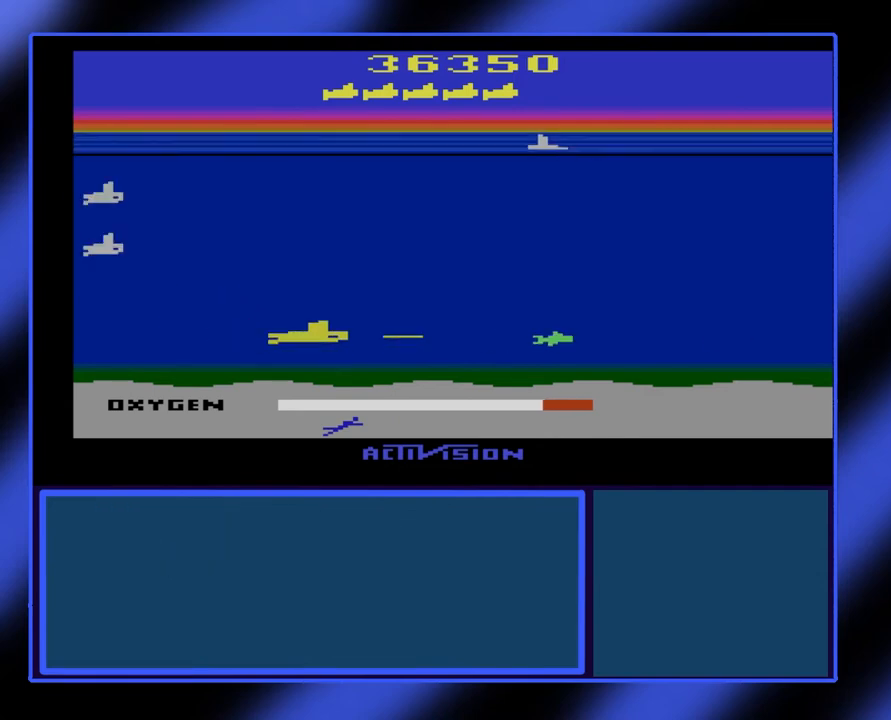
{"buttons": ["B"], "left_stick": "center", "events": [[67, "left_stick", "down"], [167, "left_stick", "center"]]}
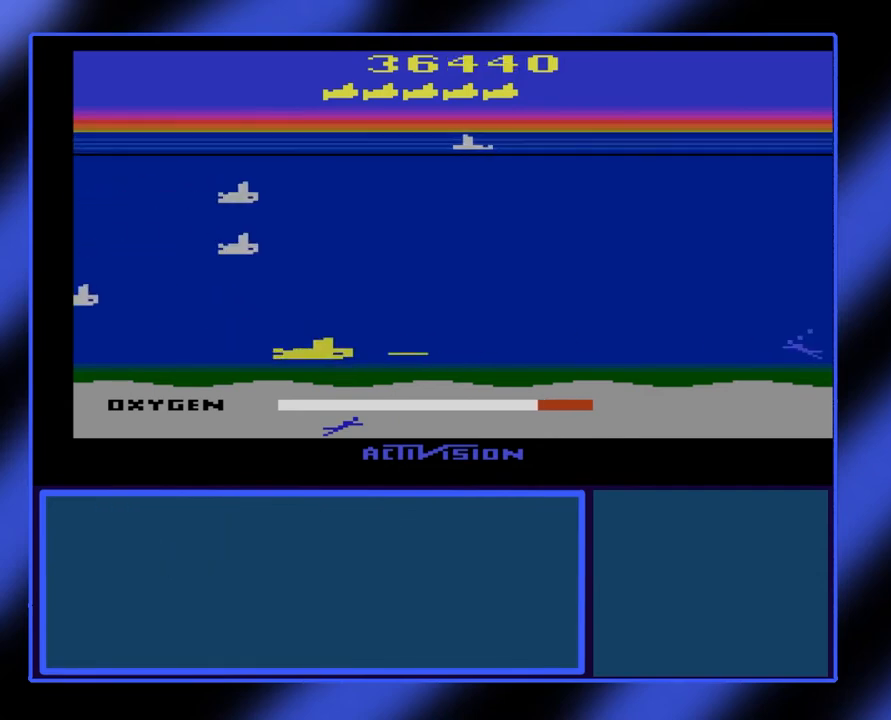
{"buttons": ["B"], "left_stick": "center", "events": [[167, "left_stick", "right"], [400, "left_stick", "center"]]}
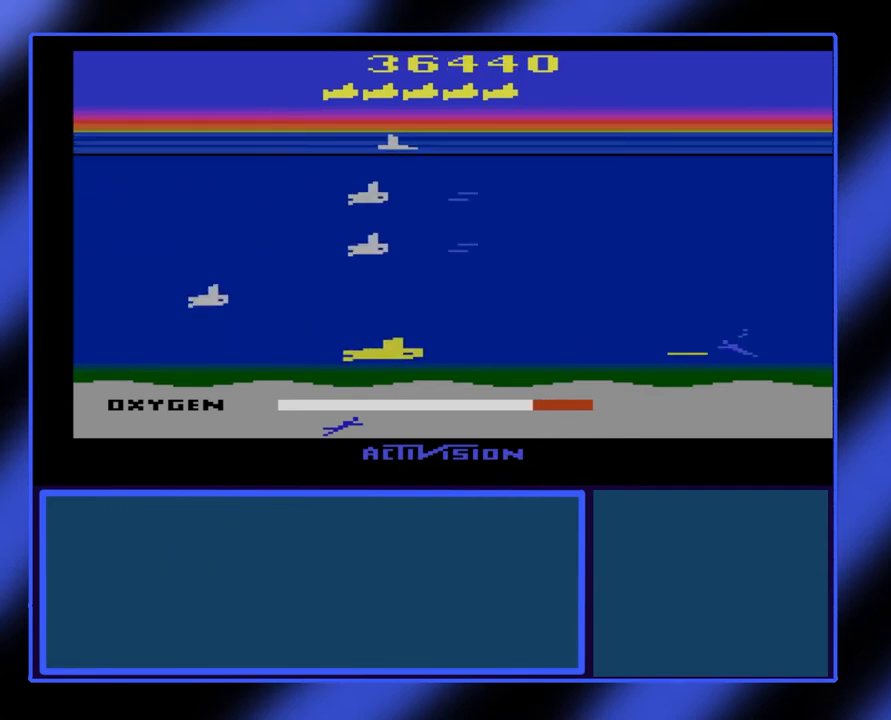
{"buttons": ["B"], "left_stick": "up-right", "events": [[100, "left_stick", "right"], [267, "left_stick", "center"], [433, "left_stick", "right"], [500, "left_stick", "up-right"]]}
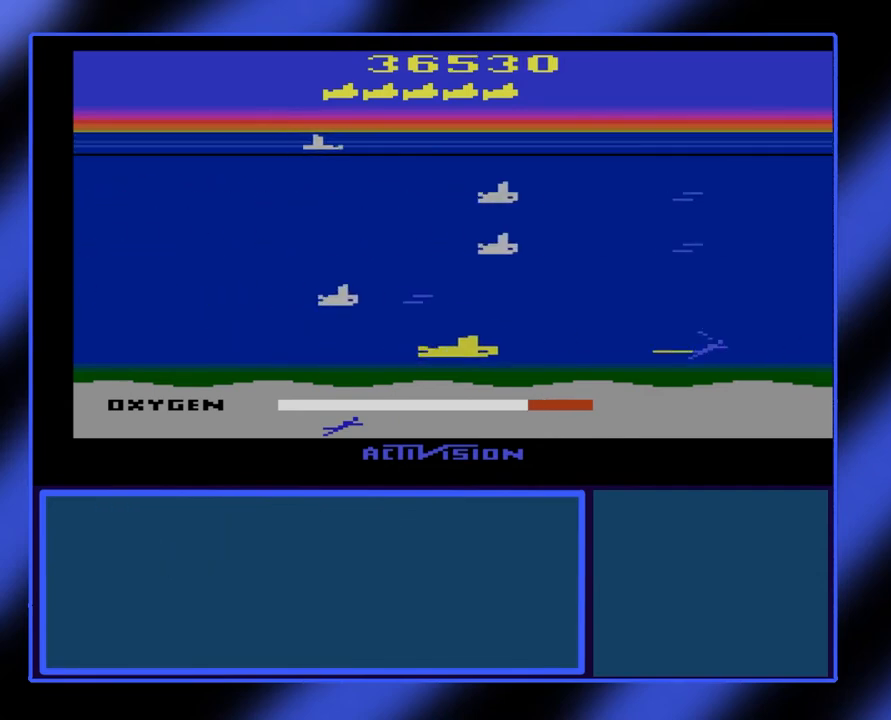
{"buttons": ["B"], "left_stick": "left", "events": [[100, "left_stick", "center"], [233, "left_stick", "down-right"], [400, "left_stick", "left"]]}
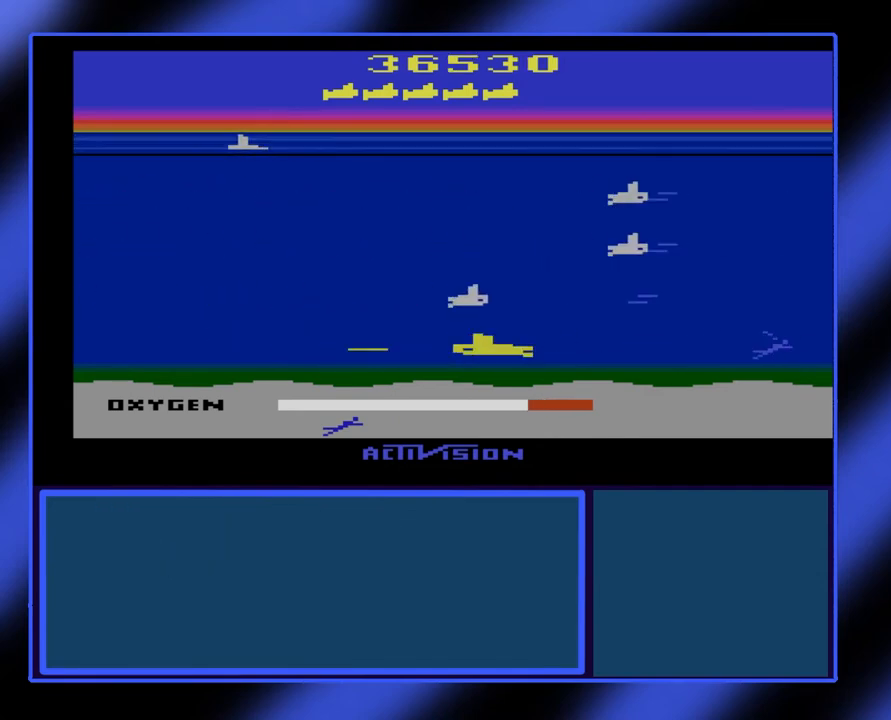
{"buttons": ["B"], "left_stick": "left", "events": []}
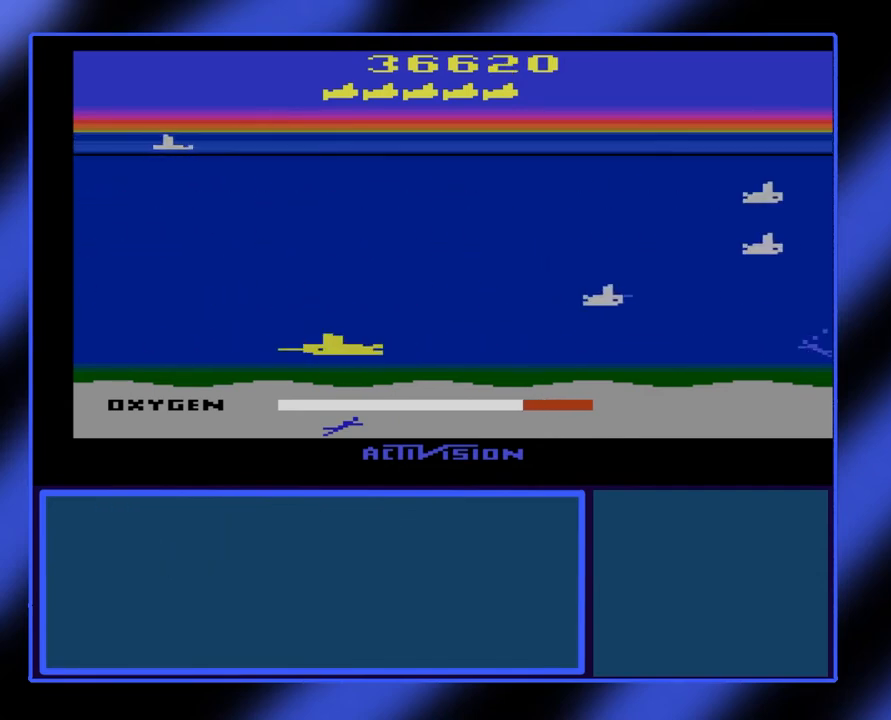
{"buttons": ["B"], "left_stick": "right", "events": [[433, "left_stick", "right"]]}
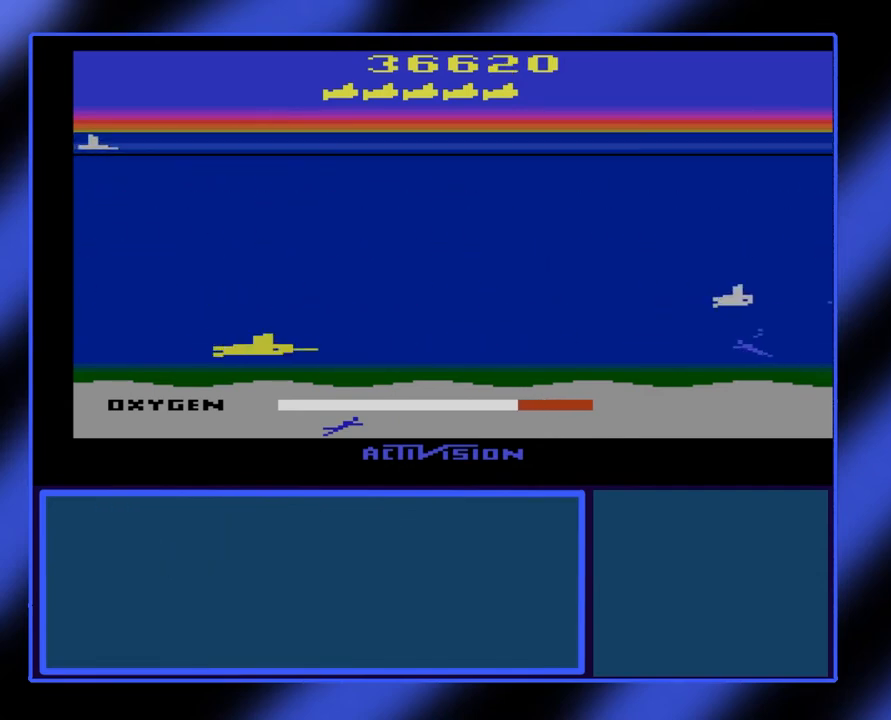
{"buttons": ["B"], "left_stick": "right", "events": [[267, "left_stick", "center"], [400, "left_stick", "right"]]}
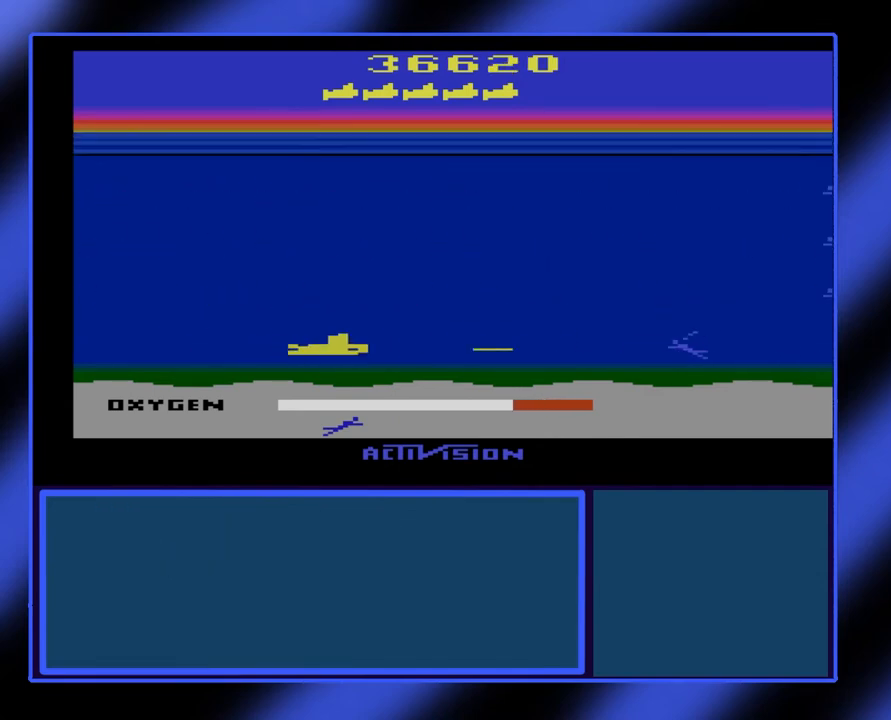
{"buttons": ["B"], "left_stick": "right", "events": []}
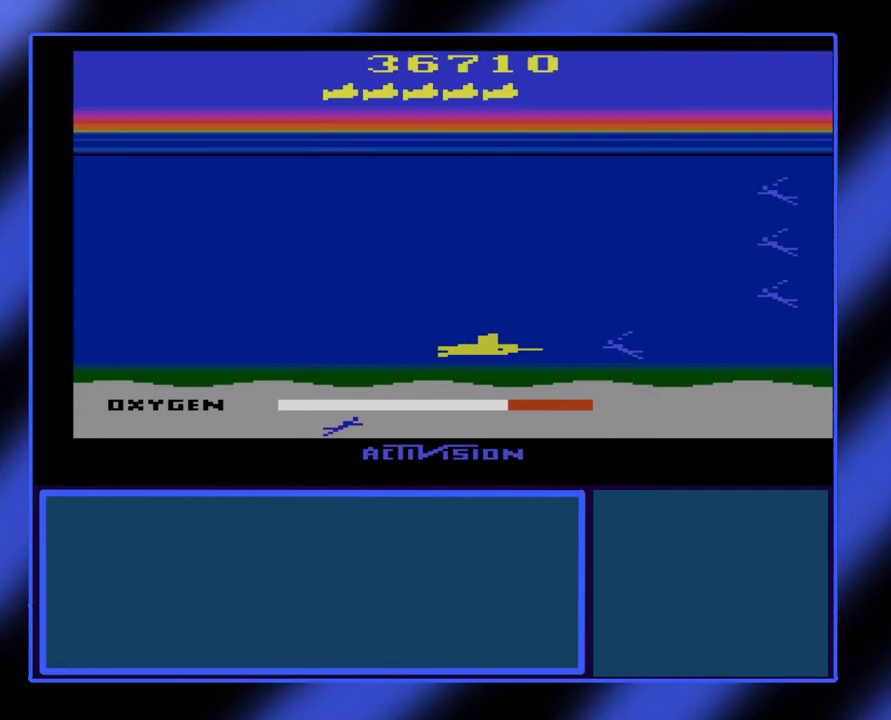
{"buttons": ["B"], "left_stick": "up-right", "events": [[300, "left_stick", "up-right"]]}
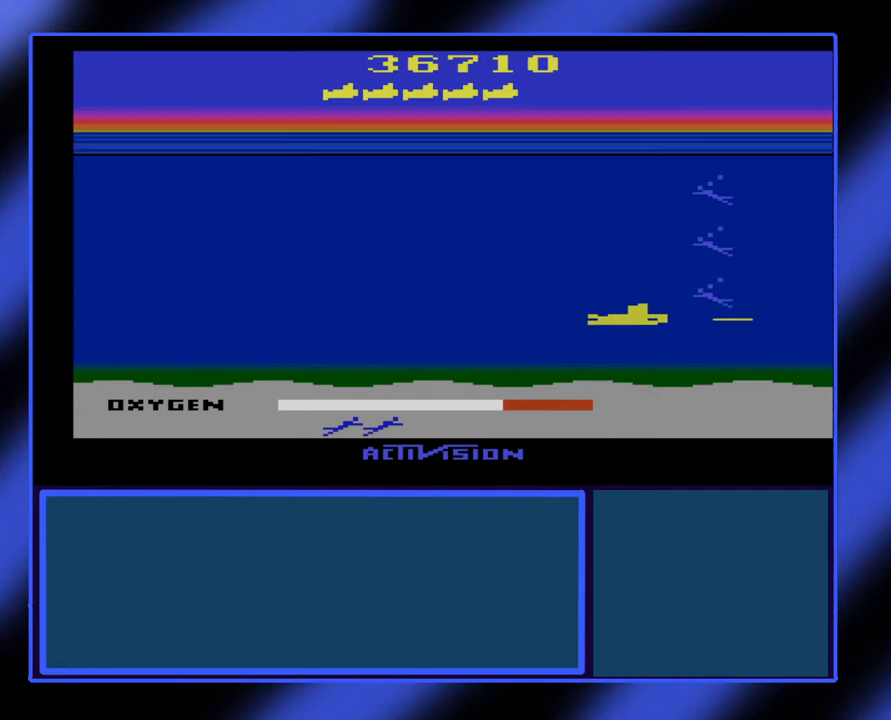
{"buttons": ["B"], "left_stick": "up-right", "events": [[233, "left_stick", "up-left"], [500, "left_stick", "up-right"]]}
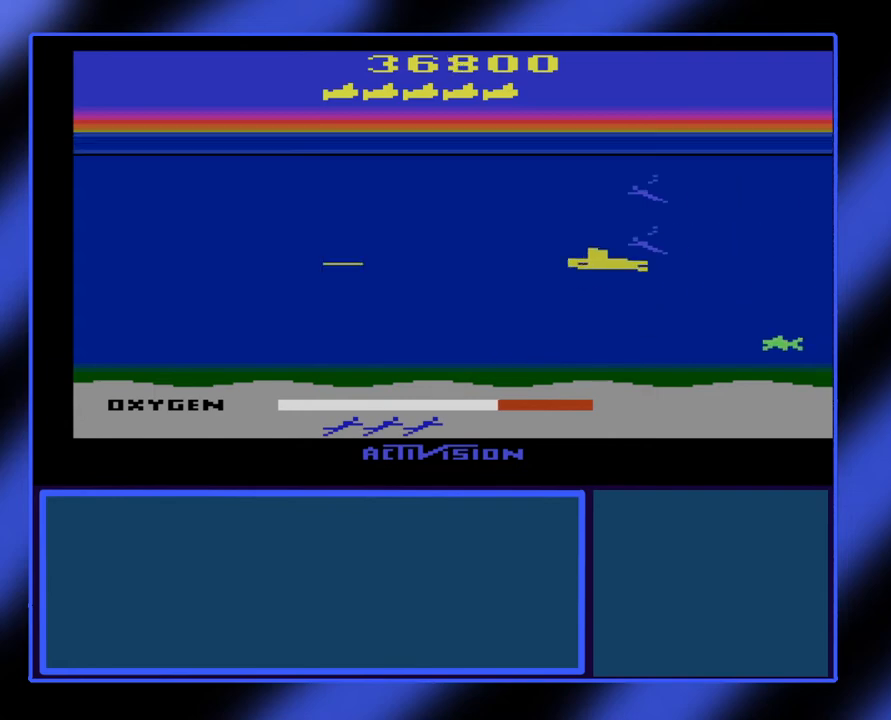
{"buttons": ["B"], "left_stick": "up-left", "events": [[133, "left_stick", "up"], [233, "left_stick", "up-left"]]}
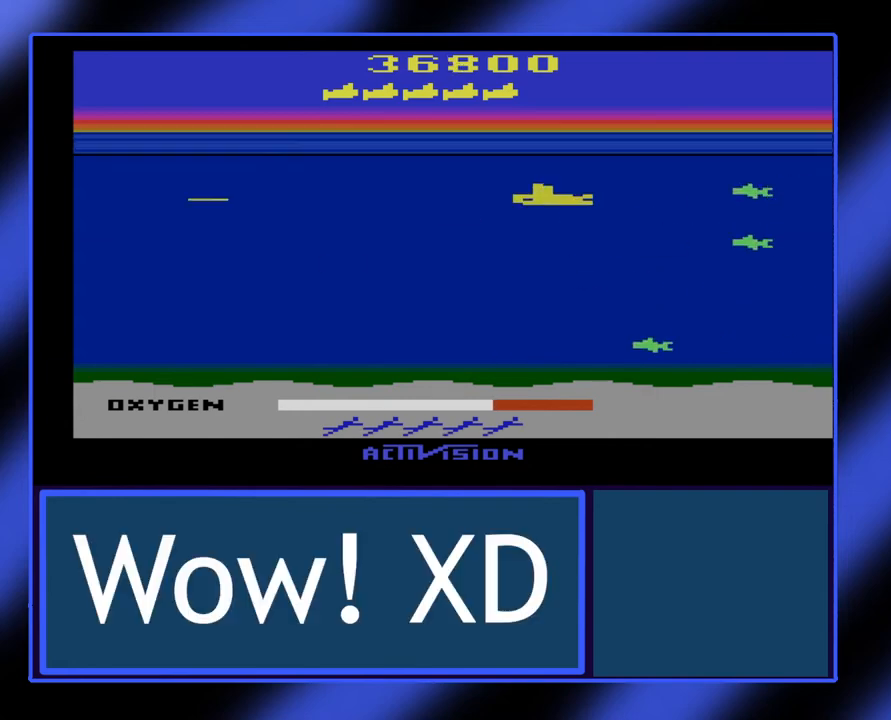
{"buttons": ["B"], "left_stick": "down", "events": [[33, "left_stick", "left"], [333, "left_stick", "down-left"], [500, "left_stick", "down"]]}
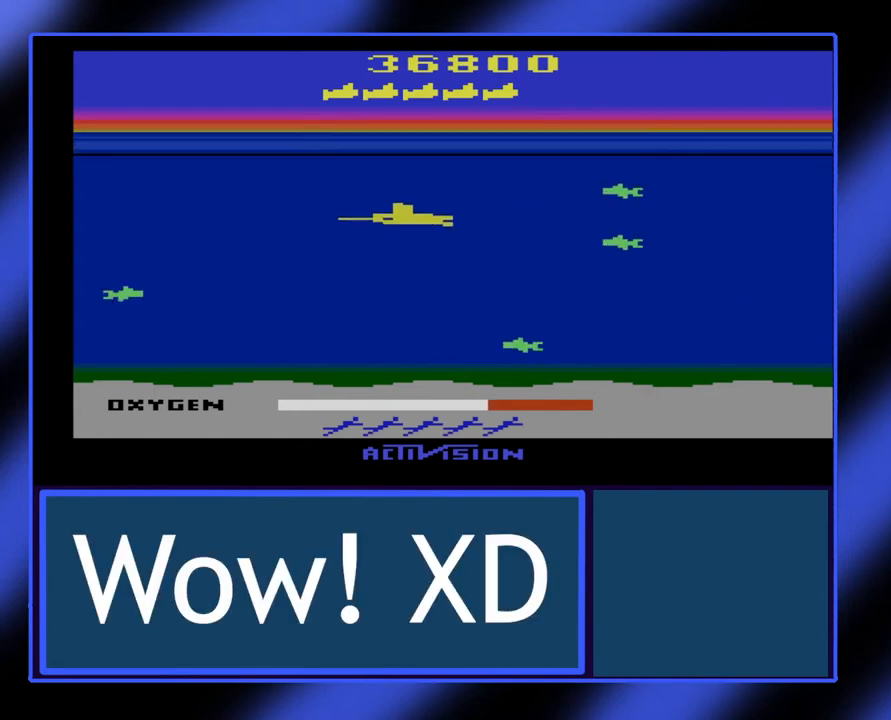
{"buttons": ["B"], "left_stick": "down-right", "events": [[500, "left_stick", "down-right"]]}
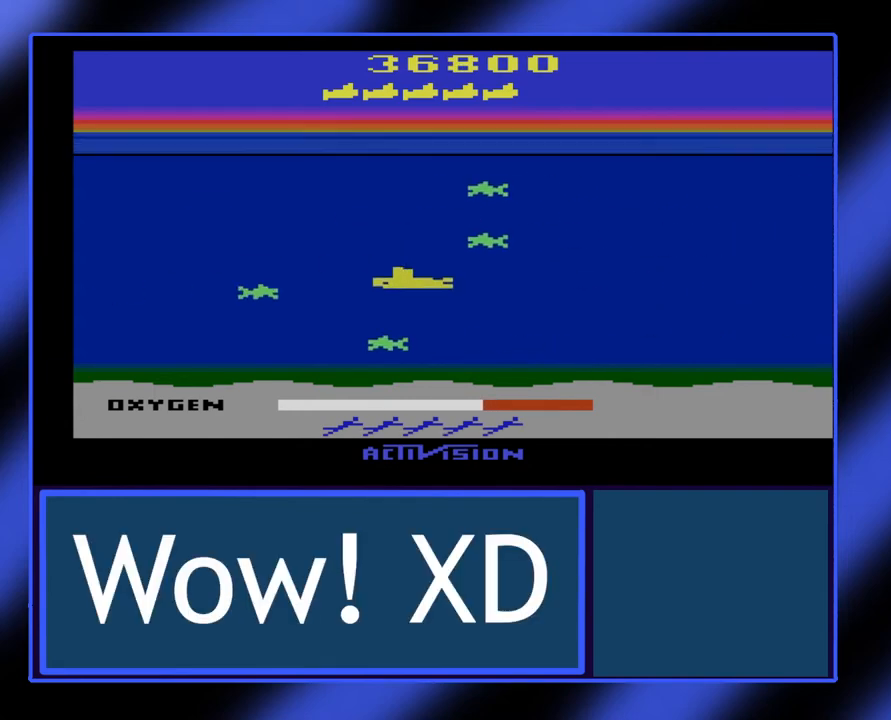
{"buttons": ["B"], "left_stick": "down-right", "events": []}
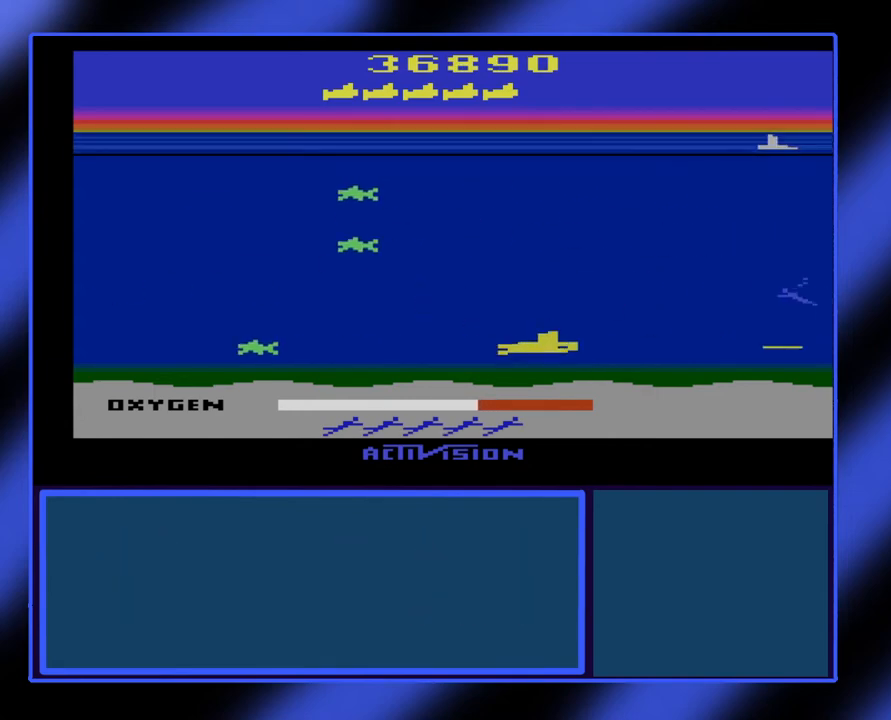
{"buttons": ["B"], "left_stick": "up-right", "events": [[33, "left_stick", "down-left"], [100, "left_stick", "up-right"]]}
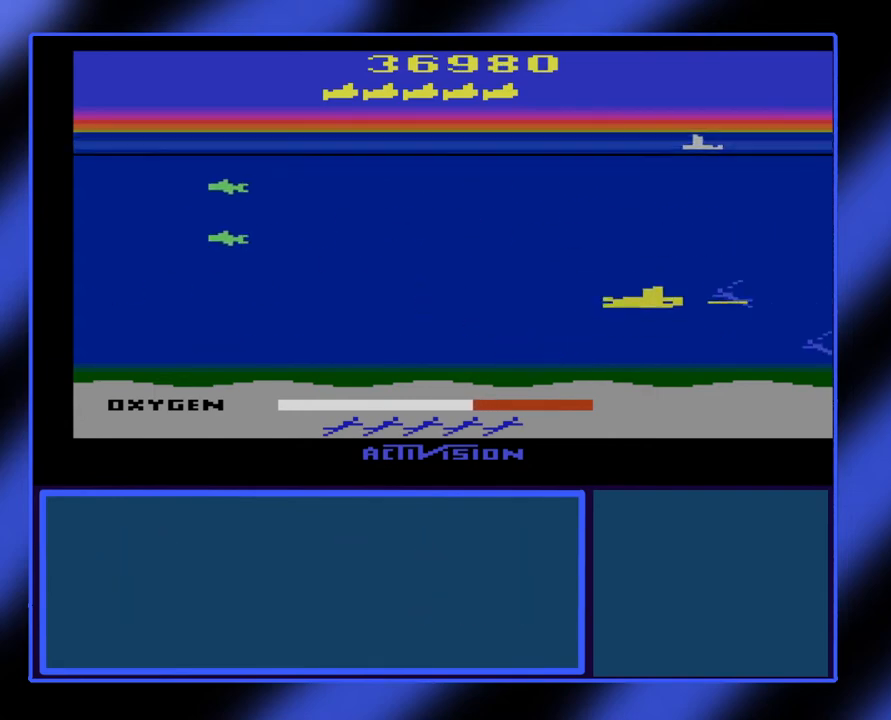
{"buttons": ["B"], "left_stick": "up", "events": [[100, "left_stick", "up"]]}
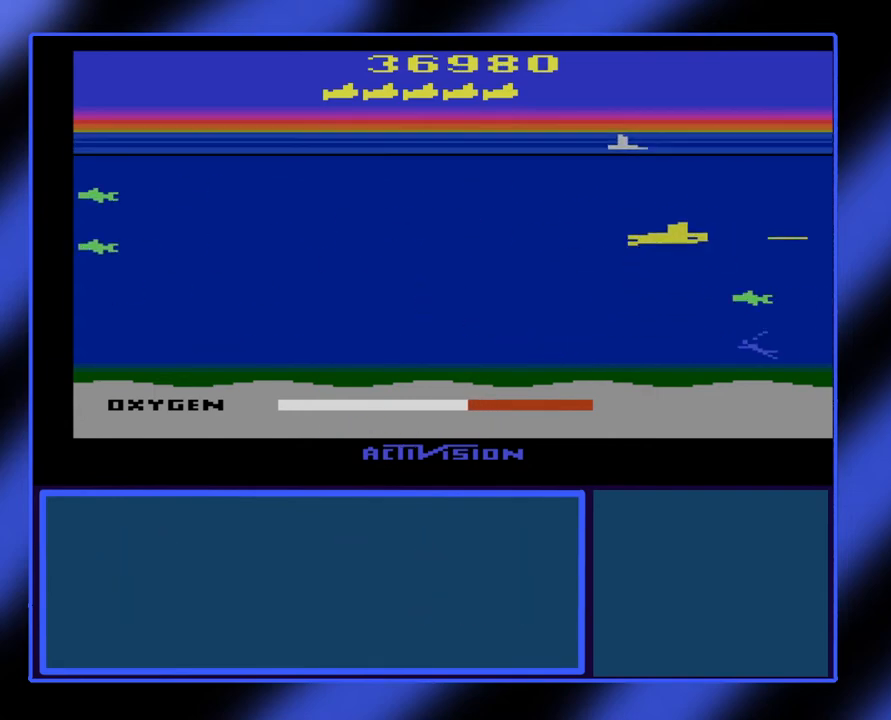
{"buttons": ["B"], "left_stick": "up", "events": []}
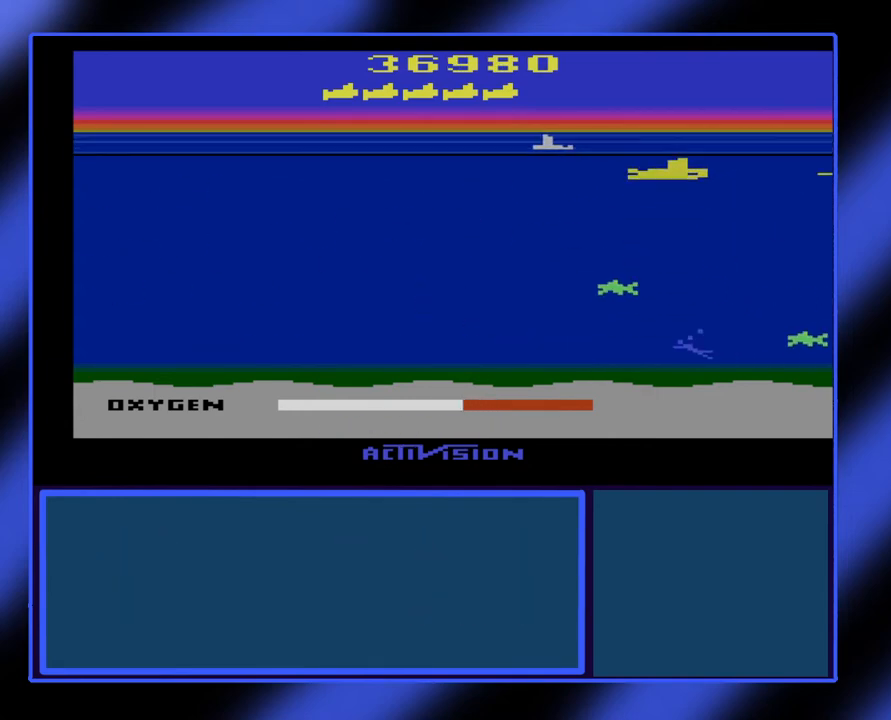
{"buttons": [], "left_stick": "center", "events": [[433, "B", "up"], [467, "left_stick", "center"]]}
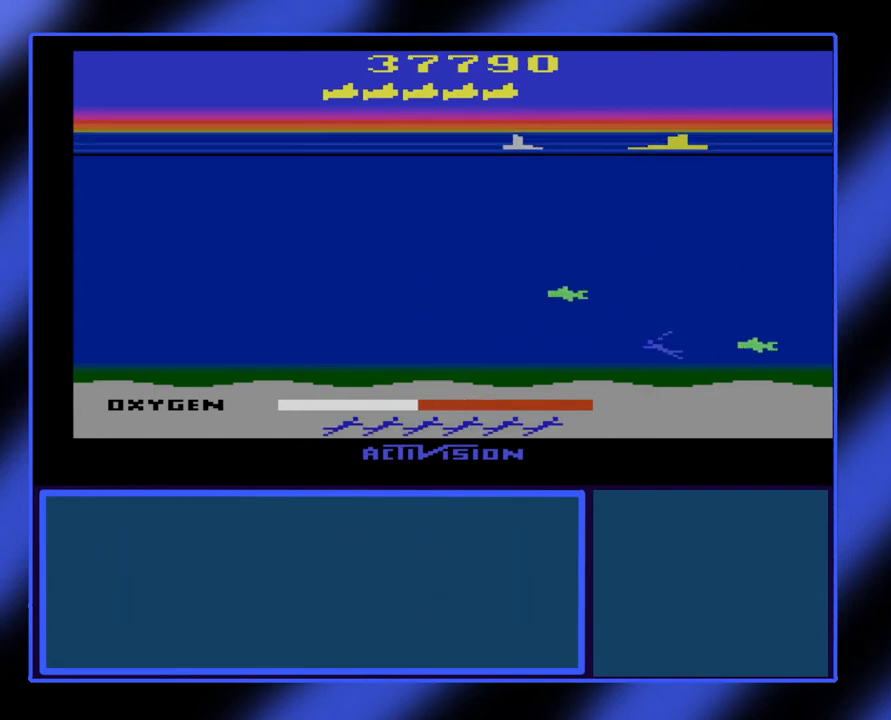
{"buttons": [], "left_stick": "center", "events": []}
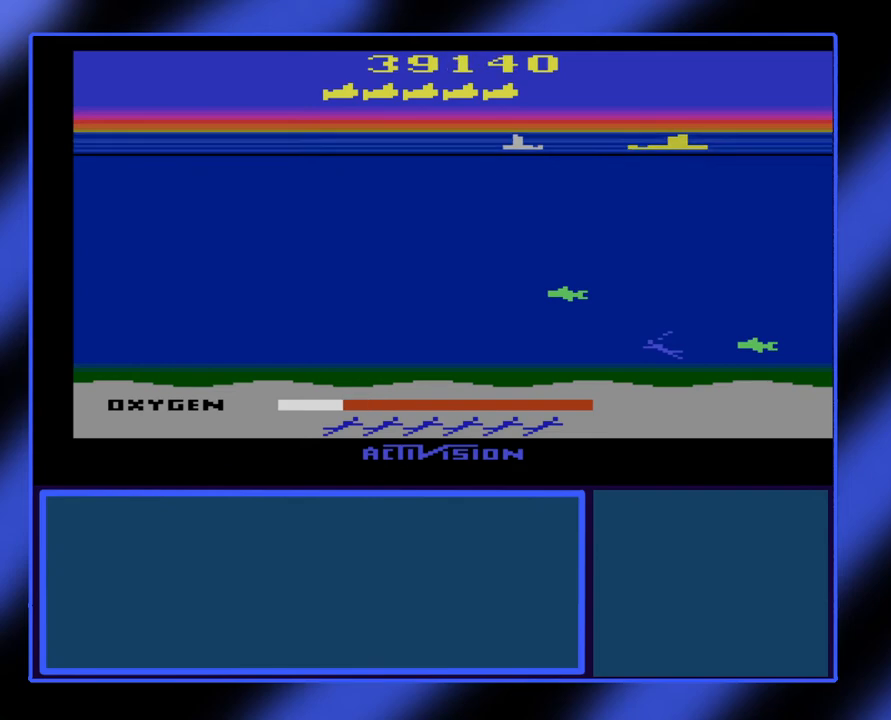
{"buttons": [], "left_stick": "center", "events": []}
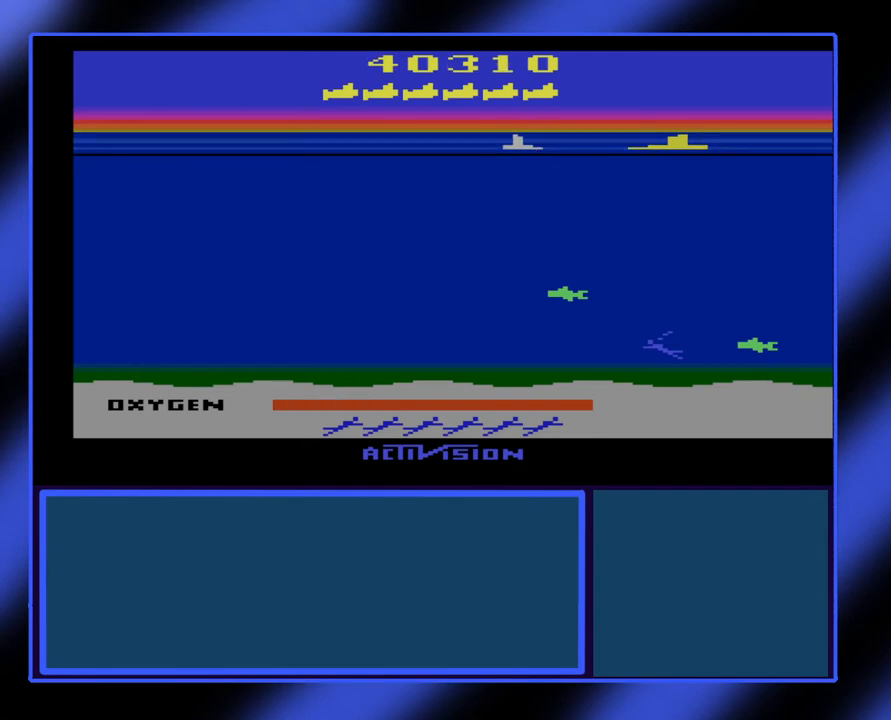
{"buttons": [], "left_stick": "center", "events": []}
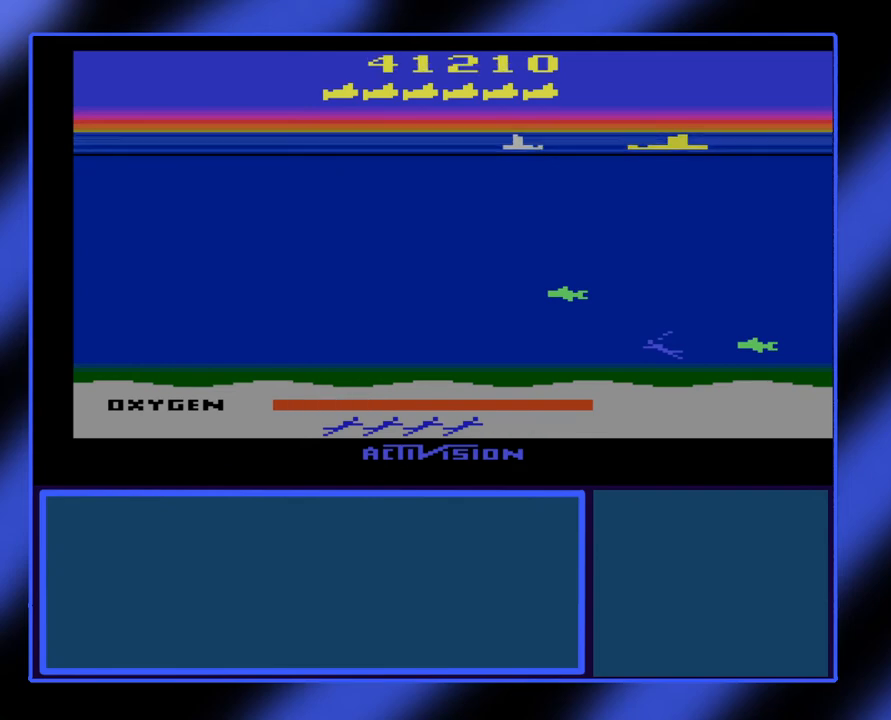
{"buttons": [], "left_stick": "center", "events": []}
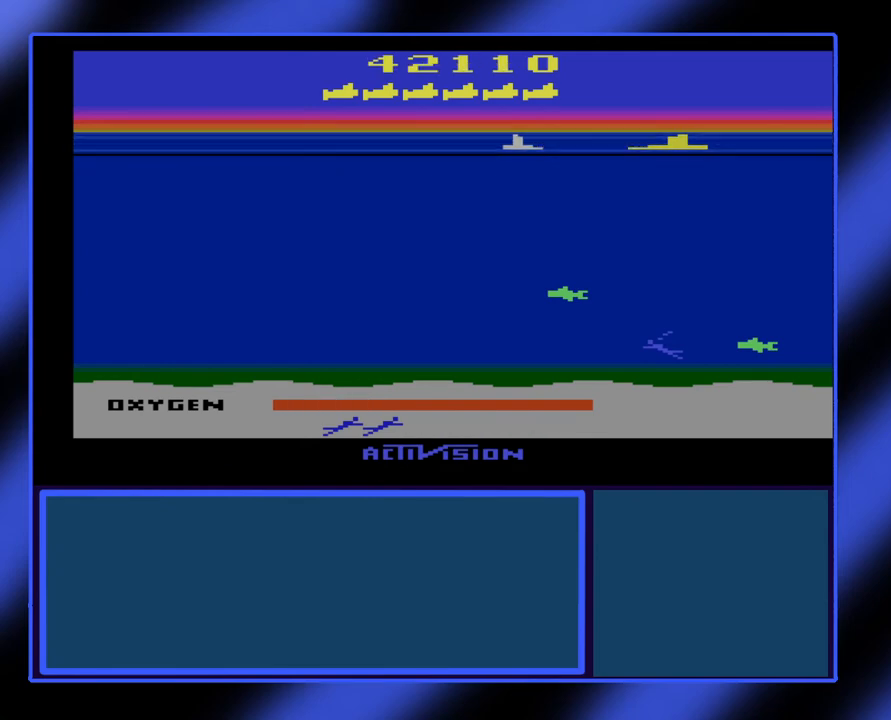
{"buttons": [], "left_stick": "center", "events": []}
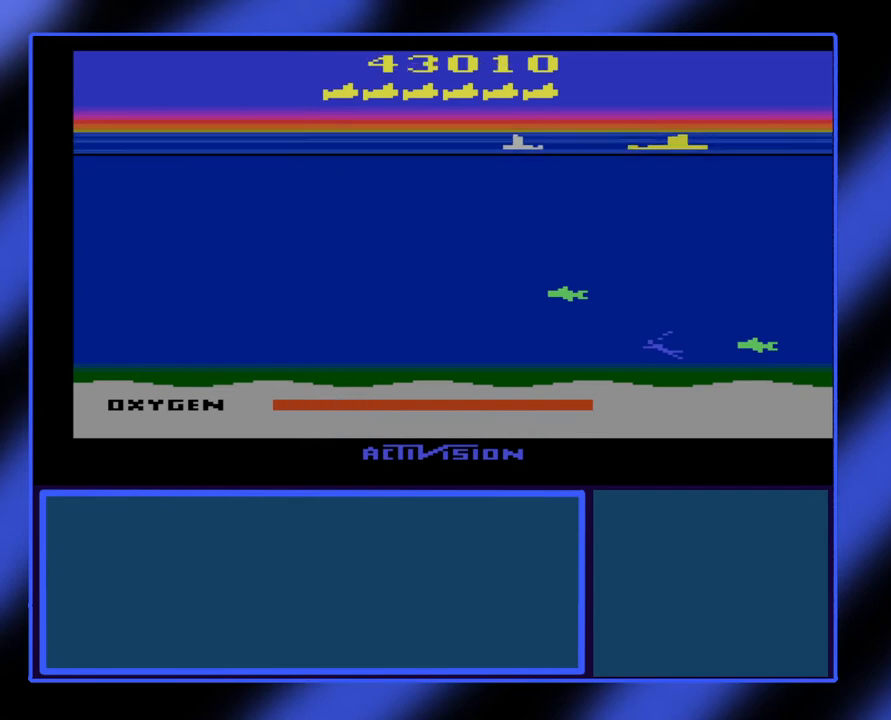
{"buttons": [], "left_stick": "center", "events": []}
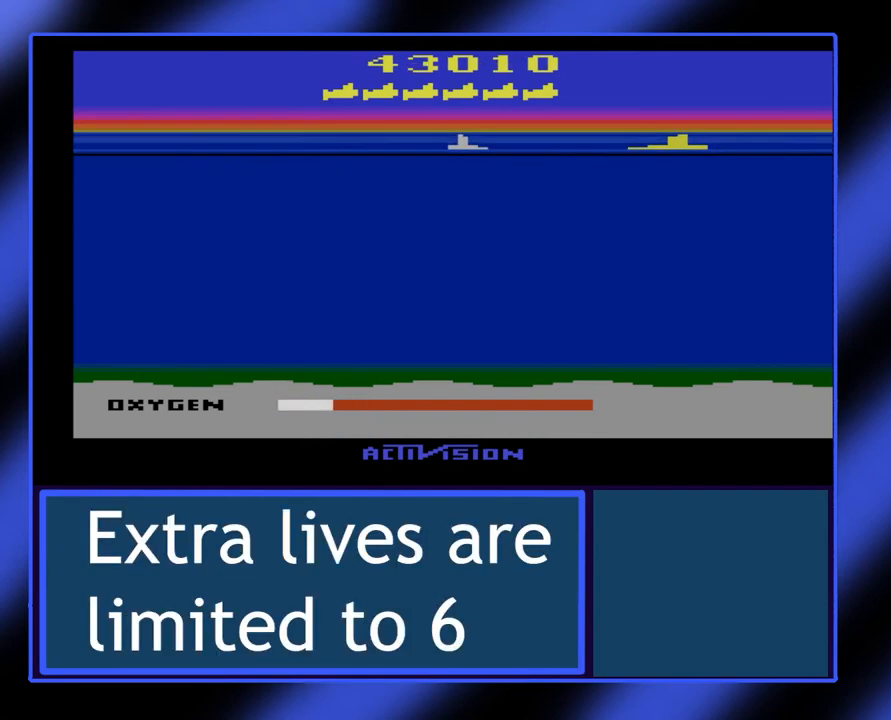
{"buttons": [], "left_stick": "center", "events": []}
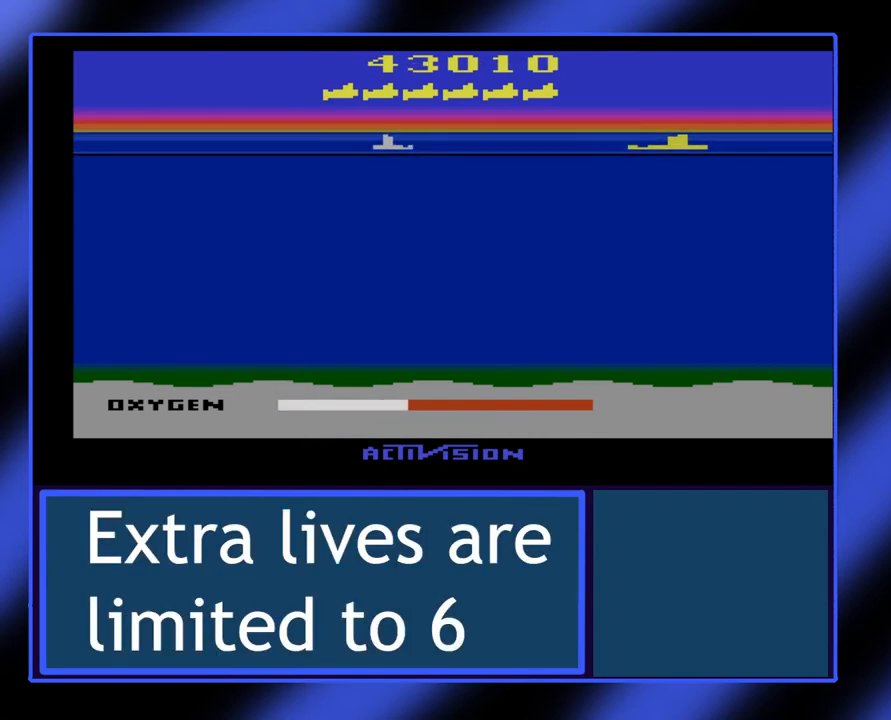
{"buttons": [], "left_stick": "center", "events": []}